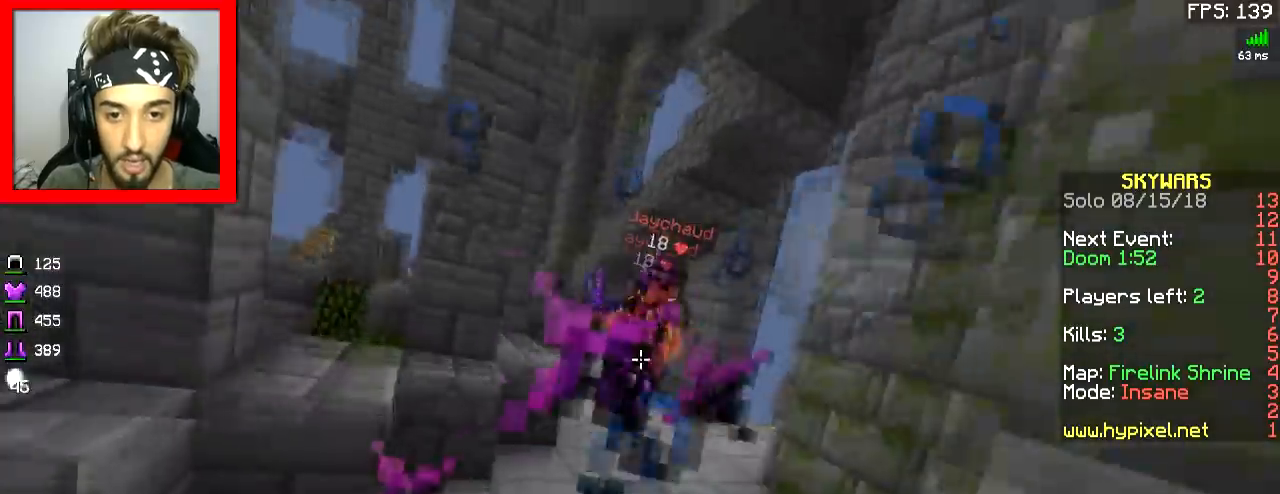
Gameplay with keyboard and mouse; each line is a JSON object with the keys and mouse buttons held at the frame after it. "events" lists presses ("down") and releases ("up") of "a", "d", "s", "space", "w", "mouse_left" and "mouse_right" between this image and that frame as [ms after this image, input, new state], when the widget could be followed in between. "mouse_left", "mouse_right" = the "left", "right" buttons of the "mouse" list. No other keys are recorded. Fast repeated clicks can show as one long hold. Mouse movement is not recorded.
{"keys": ["a", "s"], "mouse": ["right"], "events": [[83, "mouse_right", "down"], [133, "w", "down"], [150, "mouse_right", "up"], [183, "mouse_right", "down"], [250, "w", "up"], [300, "mouse_right", "up"], [333, "mouse_right", "down"], [333, "s", "down"], [400, "mouse_right", "up"], [483, "mouse_right", "down"]]}
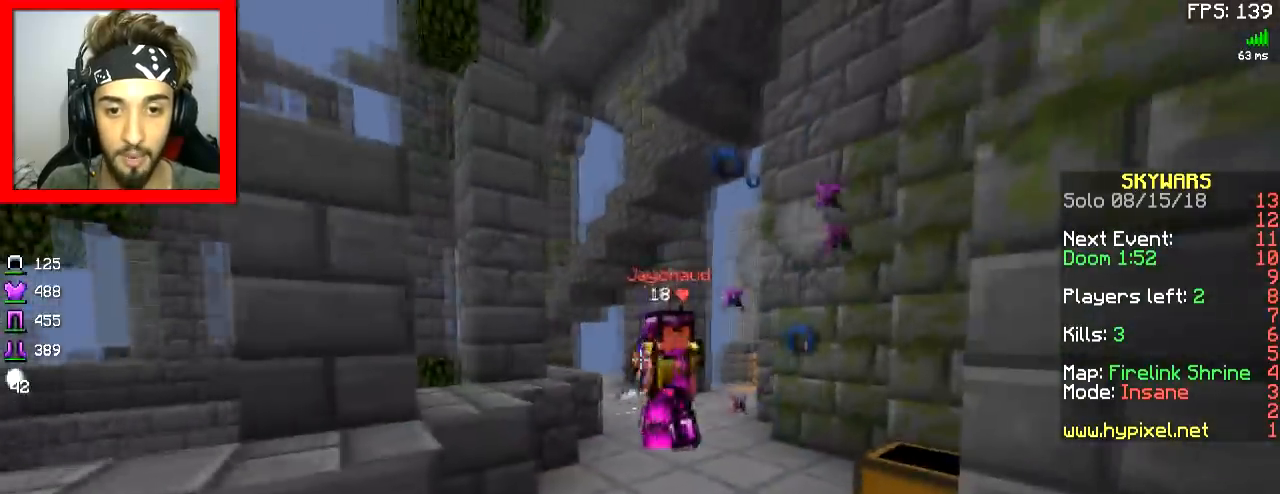
{"keys": ["a", "w"], "mouse": [], "events": [[50, "mouse_right", "up"], [84, "mouse_right", "down"], [150, "mouse_right", "up"], [234, "mouse_right", "down"], [300, "mouse_right", "up"], [384, "mouse_right", "down"], [400, "s", "up"], [451, "mouse_right", "up"], [484, "w", "down"]]}
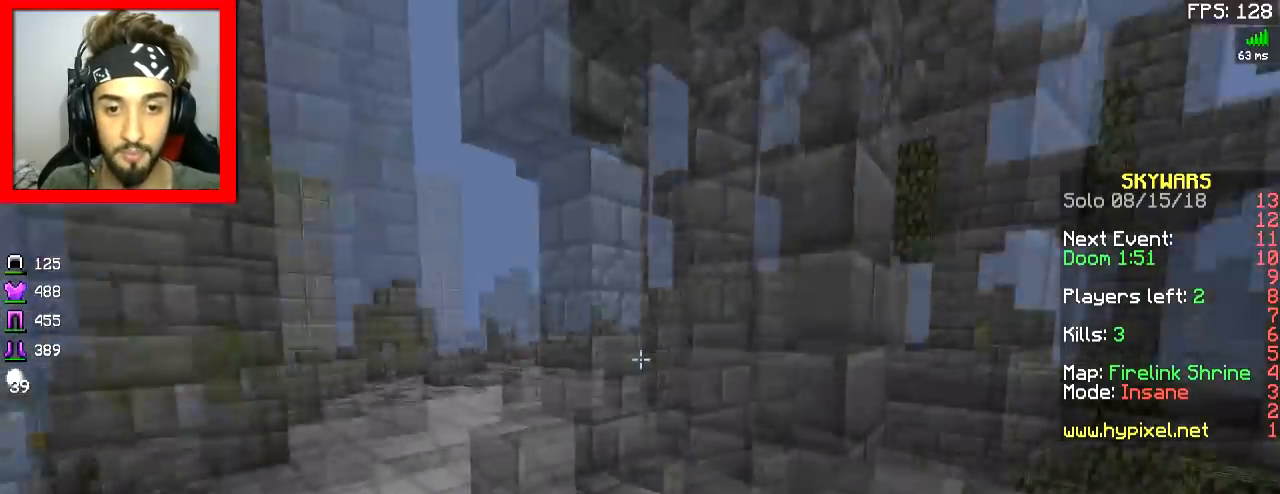
{"keys": ["a"], "mouse": ["right"], "events": [[33, "space", "down"], [100, "a", "up"], [133, "a", "down"], [183, "mouse_right", "down"], [200, "space", "up"], [400, "w", "up"]]}
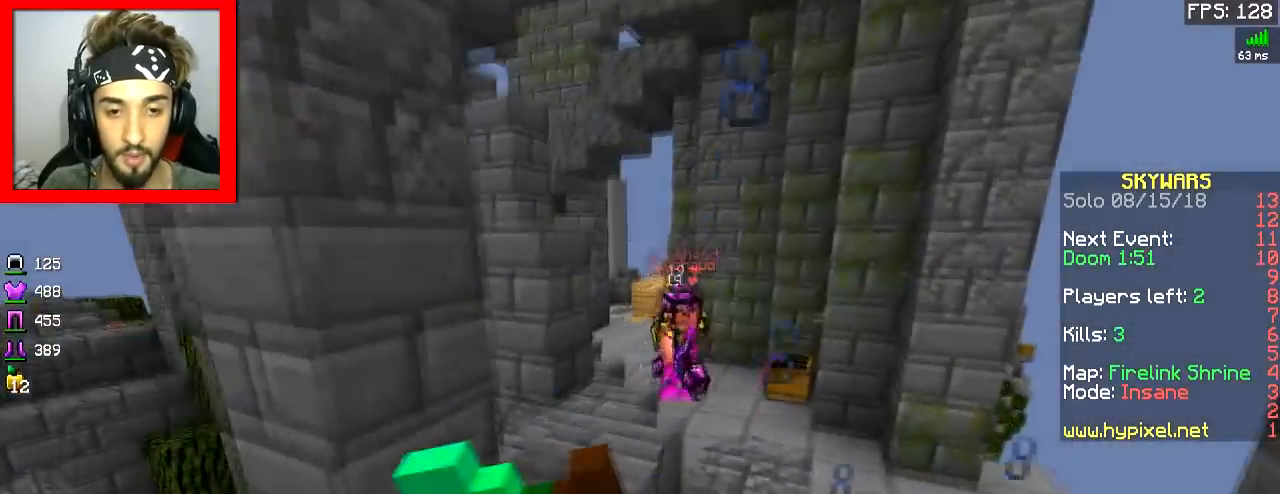
{"keys": ["a", "s"], "mouse": ["right"], "events": [[50, "s", "down"]]}
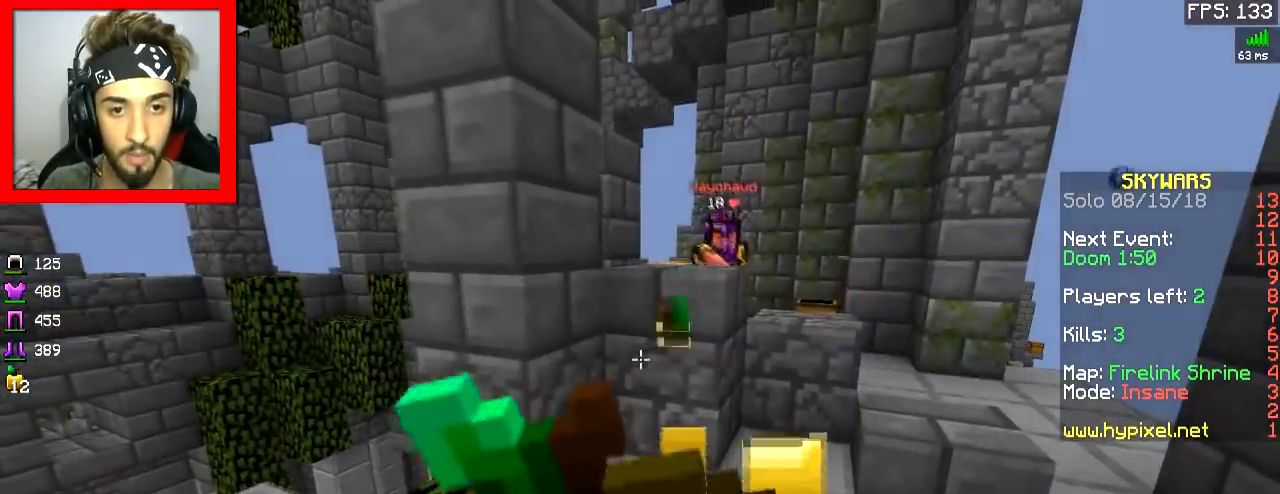
{"keys": ["a", "d", "s"], "mouse": ["right"], "events": [[500, "d", "down"]]}
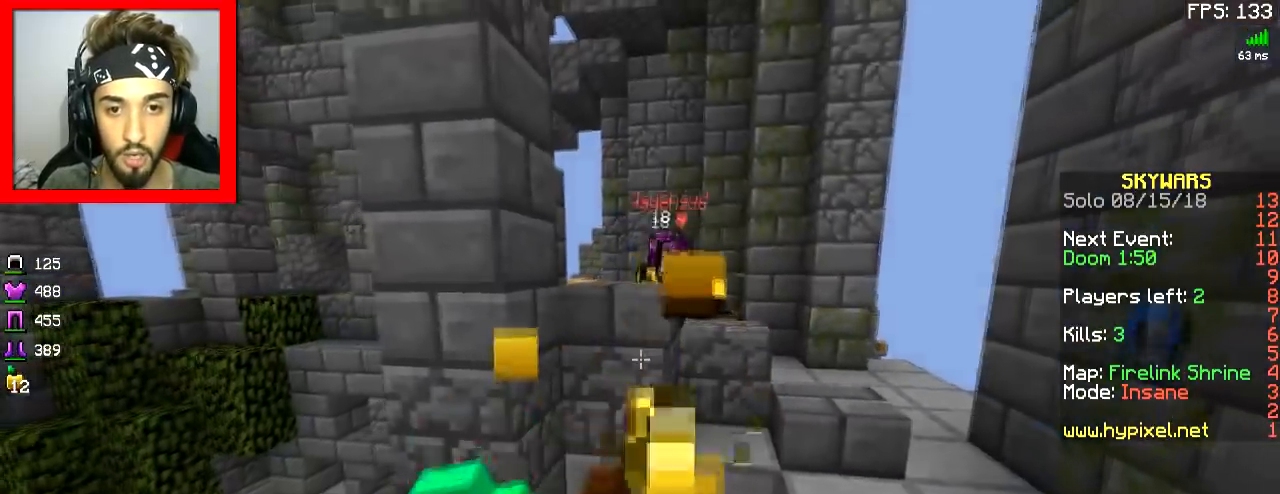
{"keys": ["d", "w"], "mouse": ["right"], "events": [[50, "a", "up"], [50, "s", "up"], [151, "w", "down"]]}
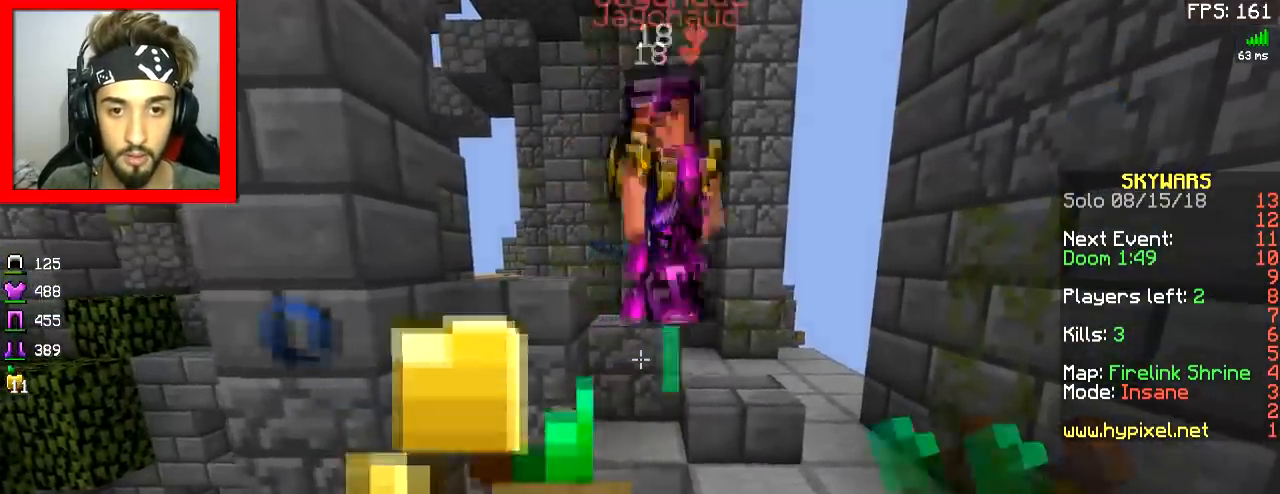
{"keys": ["d", "w"], "mouse": ["left", "right"], "events": [[50, "mouse_right", "up"], [100, "mouse_left", "down"], [117, "d", "up"], [167, "mouse_left", "up"], [200, "mouse_left", "down"], [200, "mouse_right", "down"], [300, "mouse_left", "up"], [317, "mouse_right", "up"], [350, "mouse_left", "down"], [350, "mouse_right", "down"], [400, "d", "down"], [400, "mouse_right", "up"], [450, "mouse_right", "down"]]}
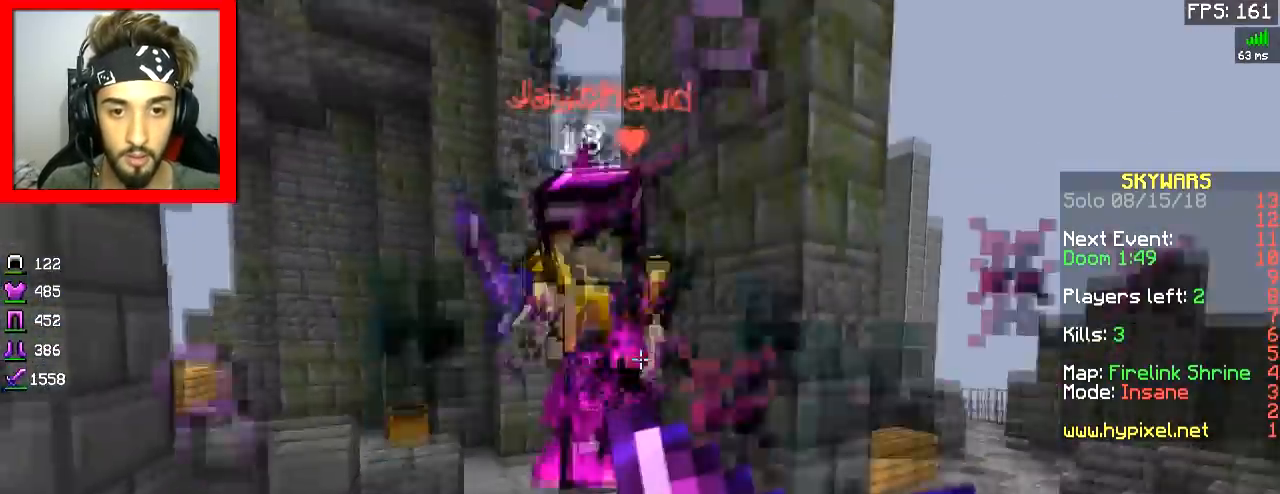
{"keys": ["w"], "mouse": ["left", "right"], "events": [[50, "mouse_left", "up"], [84, "mouse_right", "up"], [134, "mouse_left", "down"], [134, "mouse_right", "down"], [184, "mouse_right", "up"], [201, "mouse_left", "up"], [234, "d", "up"], [234, "mouse_left", "down"], [234, "mouse_right", "down"], [334, "mouse_left", "up"], [334, "mouse_right", "up"], [384, "mouse_left", "down"], [384, "mouse_right", "down"], [434, "mouse_right", "up"], [451, "mouse_left", "up"], [484, "mouse_left", "down"], [484, "mouse_right", "down"]]}
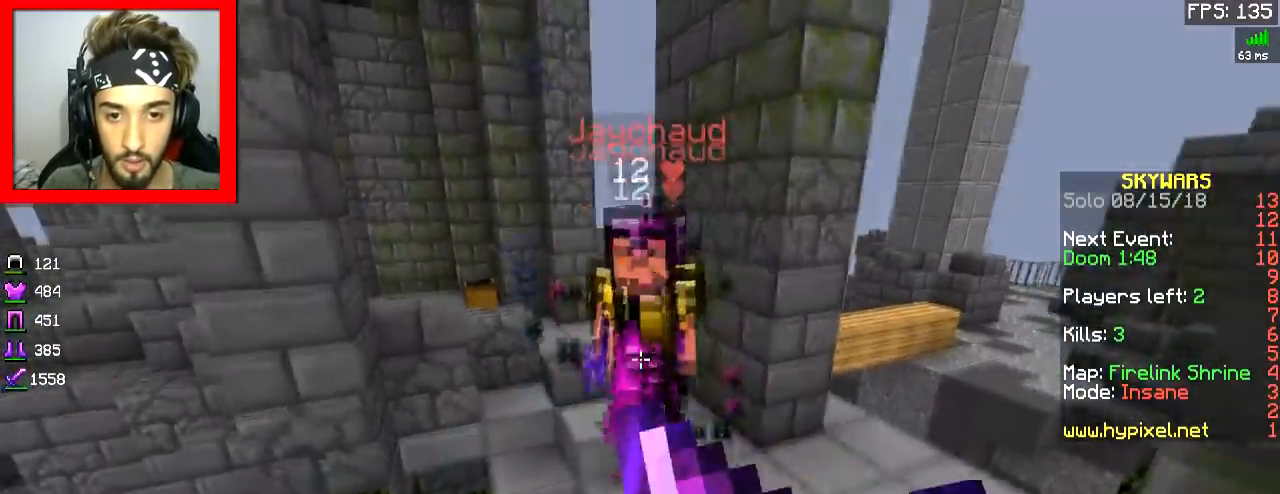
{"keys": ["w"], "mouse": [], "events": [[83, "mouse_right", "up"], [133, "mouse_right", "down"], [183, "mouse_left", "up"], [183, "mouse_right", "up"], [217, "mouse_left", "down"], [217, "mouse_right", "down"], [334, "mouse_left", "up"], [350, "mouse_right", "up"], [384, "mouse_left", "down"], [384, "mouse_right", "down"], [434, "mouse_left", "up"], [434, "mouse_right", "up"]]}
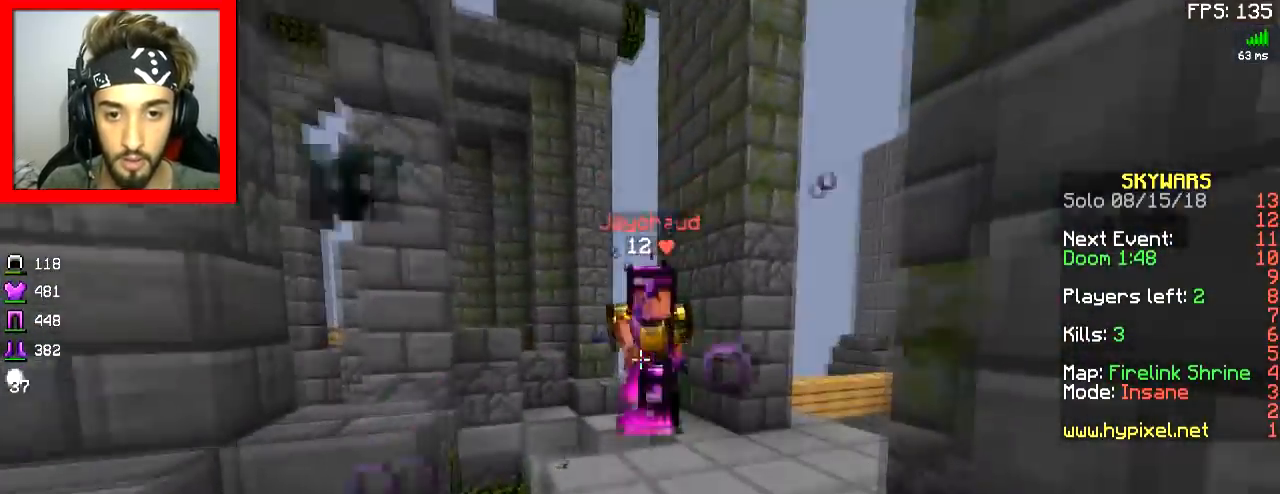
{"keys": ["w"], "mouse": ["left", "right"], "events": [[34, "mouse_right", "down"], [84, "mouse_right", "up"], [134, "mouse_right", "down"], [201, "mouse_right", "up"], [234, "mouse_left", "down"], [234, "mouse_right", "down"], [334, "mouse_left", "up"], [334, "mouse_right", "up"], [384, "mouse_left", "down"], [384, "mouse_right", "down"], [434, "mouse_left", "up"], [434, "mouse_right", "up"], [484, "mouse_left", "down"], [484, "mouse_right", "down"]]}
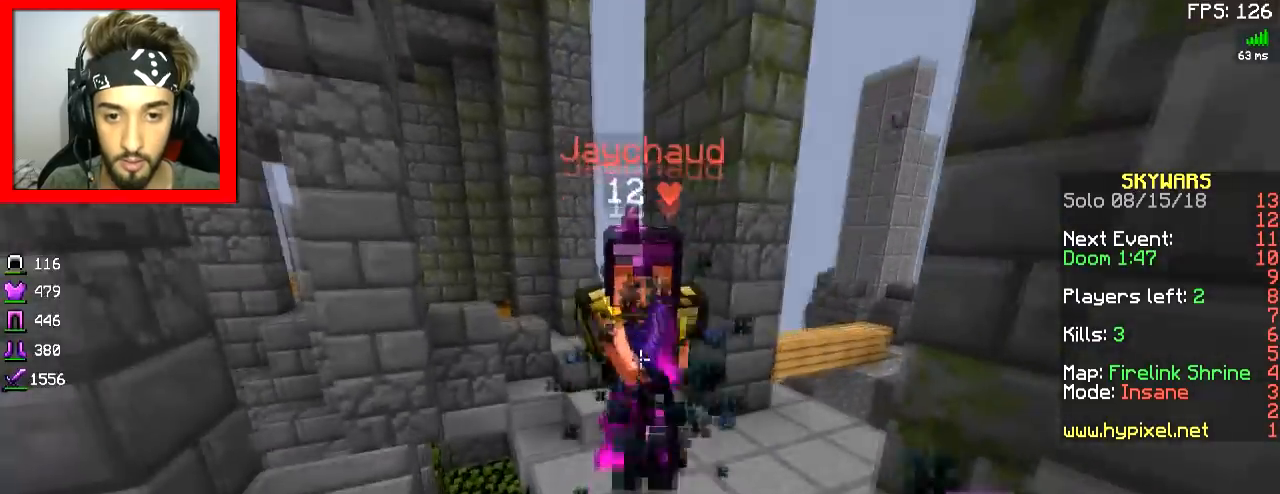
{"keys": ["w"], "mouse": ["left", "right"], "events": [[33, "mouse_left", "up"], [33, "mouse_right", "up"], [83, "mouse_left", "down"], [133, "mouse_right", "down"], [183, "mouse_right", "up"], [233, "mouse_right", "down"], [284, "mouse_left", "up"], [284, "mouse_right", "up"], [334, "mouse_left", "down"], [334, "mouse_right", "down"], [384, "mouse_left", "up"], [384, "mouse_right", "up"], [434, "mouse_left", "down"], [434, "mouse_right", "down"]]}
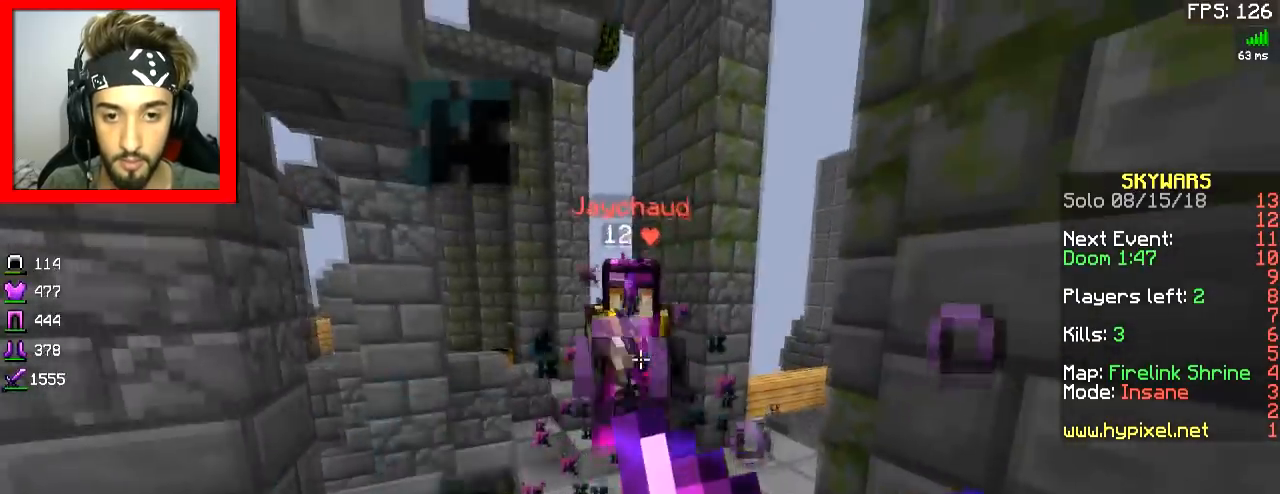
{"keys": ["s"], "mouse": ["right"], "events": [[34, "mouse_right", "up"], [84, "mouse_right", "down"], [134, "mouse_right", "up"], [184, "mouse_left", "up"], [234, "mouse_left", "down"], [234, "mouse_right", "down"], [284, "mouse_left", "up"], [284, "mouse_right", "up"], [284, "w", "up"], [334, "mouse_right", "down"], [334, "s", "down"], [434, "mouse_right", "up"], [484, "mouse_right", "down"]]}
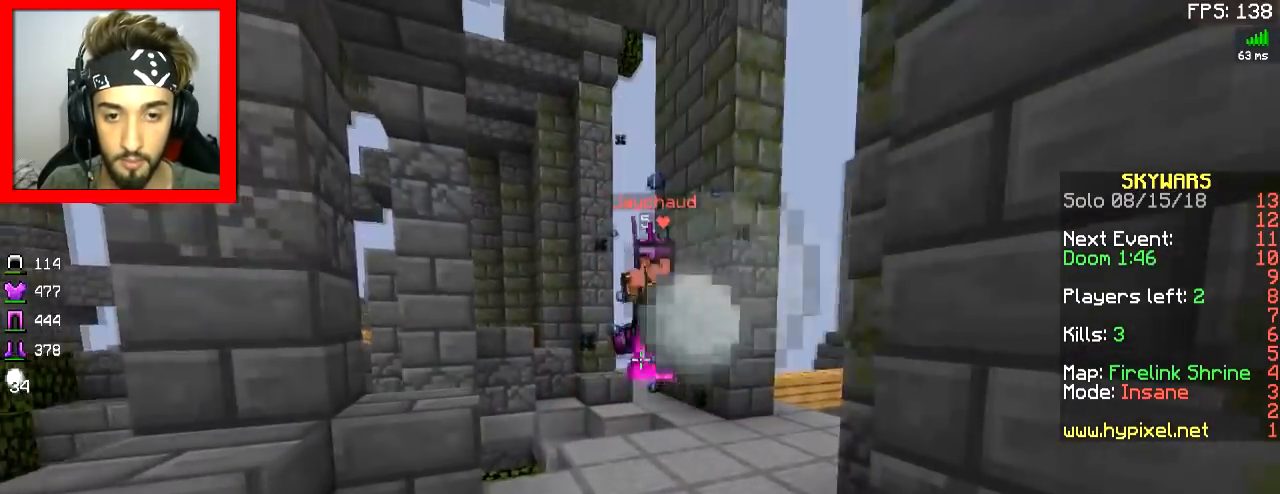
{"keys": ["a", "s"], "mouse": ["right"], "events": [[83, "mouse_right", "up"], [133, "mouse_right", "down"], [183, "a", "down"], [183, "mouse_right", "up"], [233, "s", "up"], [284, "mouse_right", "down"], [334, "s", "down"]]}
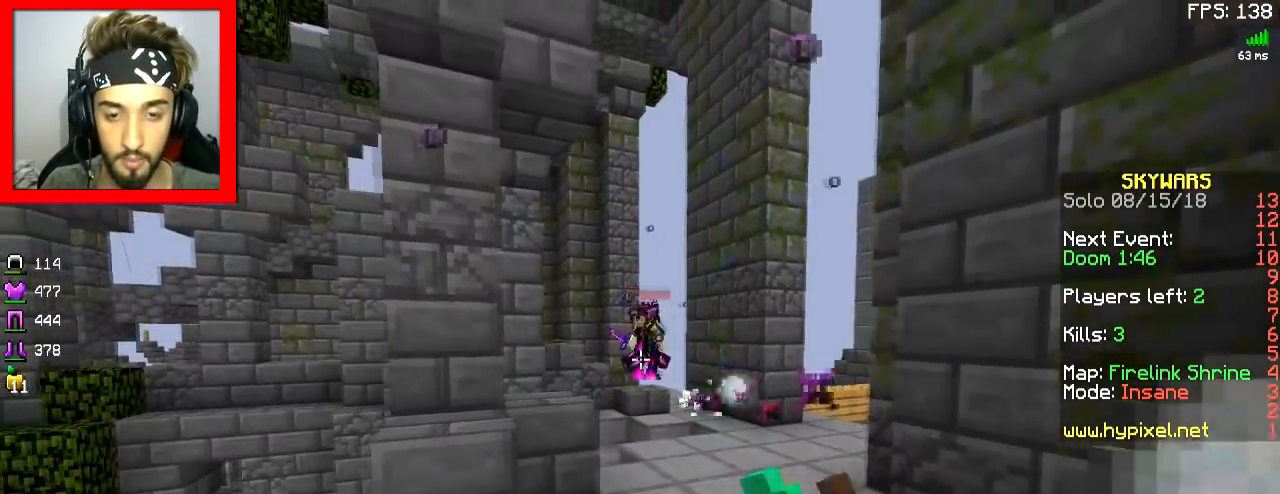
{"keys": ["d"], "mouse": ["right"], "events": [[134, "s", "up"], [184, "d", "down"], [234, "a", "up"]]}
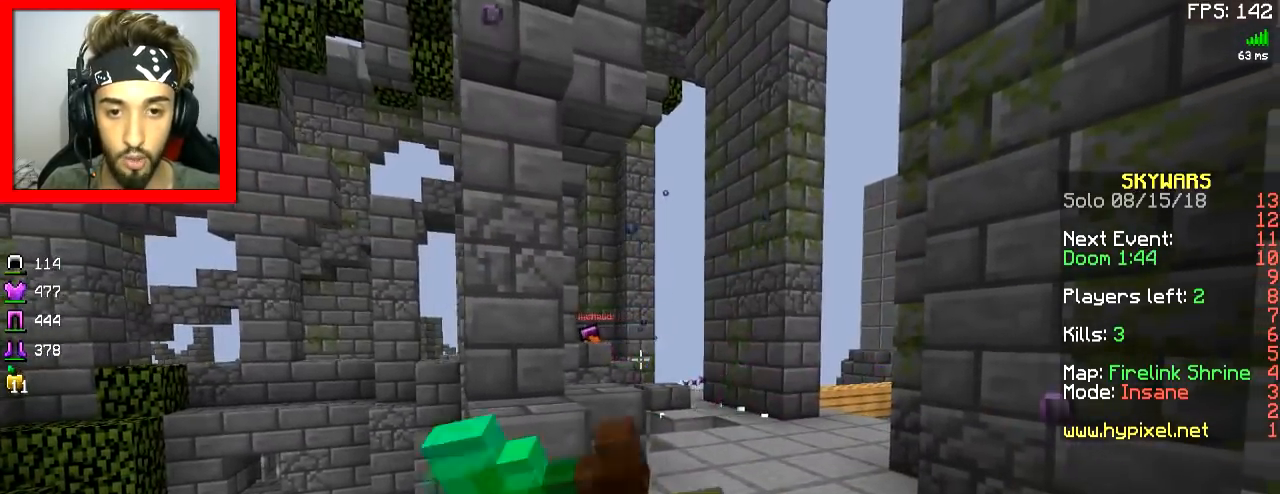
{"keys": ["d"], "mouse": ["right"], "events": []}
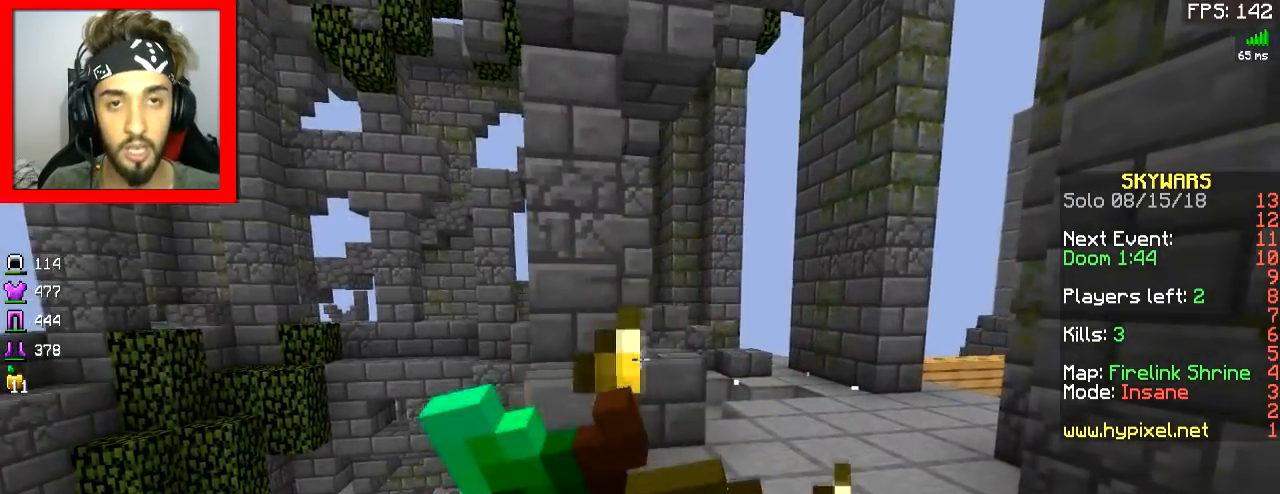
{"keys": ["d", "w"], "mouse": ["right"], "events": [[234, "w", "down"]]}
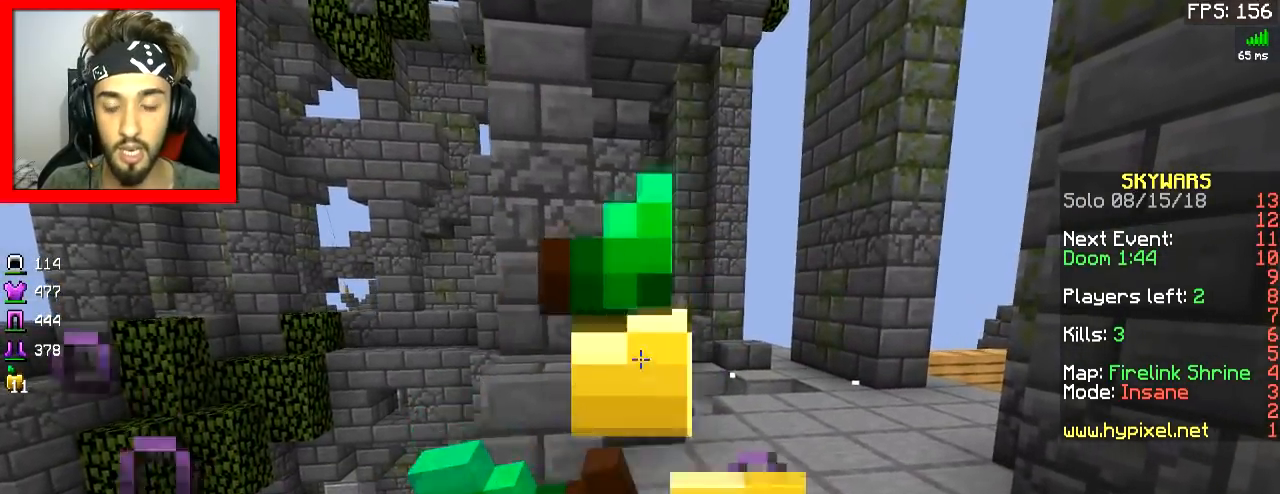
{"keys": ["d", "w"], "mouse": [], "events": [[484, "mouse_right", "up"]]}
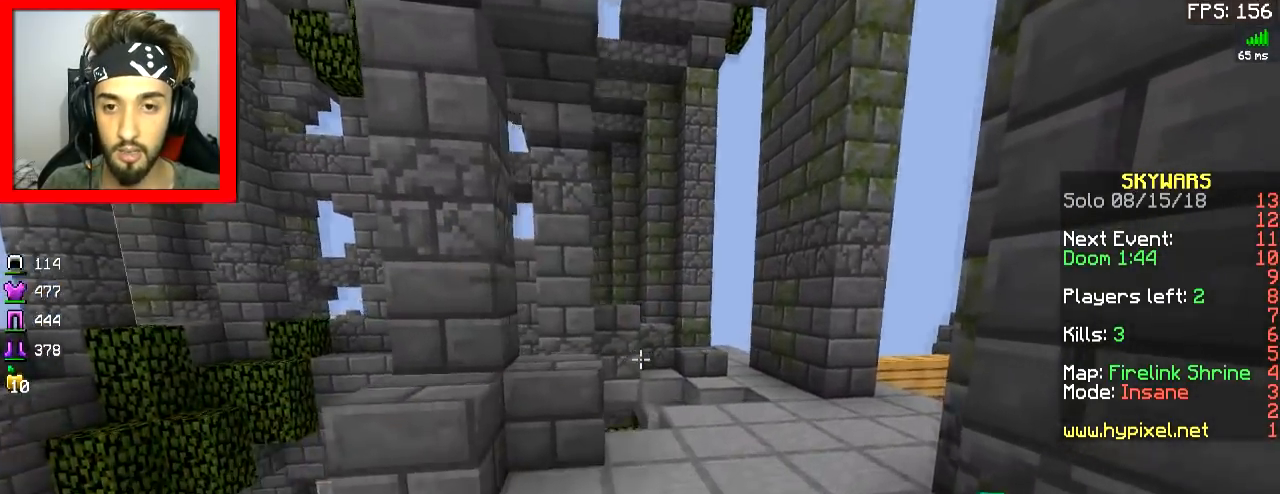
{"keys": ["w"], "mouse": [], "events": [[84, "space", "down"], [184, "space", "up"], [334, "d", "up"]]}
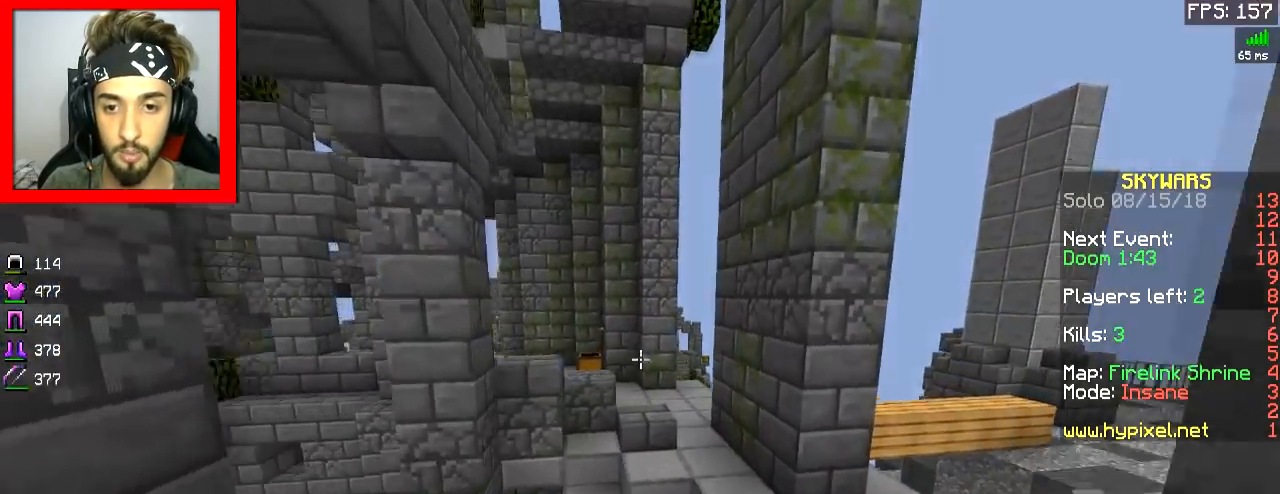
{"keys": ["d", "w"], "mouse": ["left", "right"], "events": [[233, "d", "down"], [334, "mouse_left", "down"], [334, "mouse_right", "down"], [334, "space", "down"], [384, "space", "up"]]}
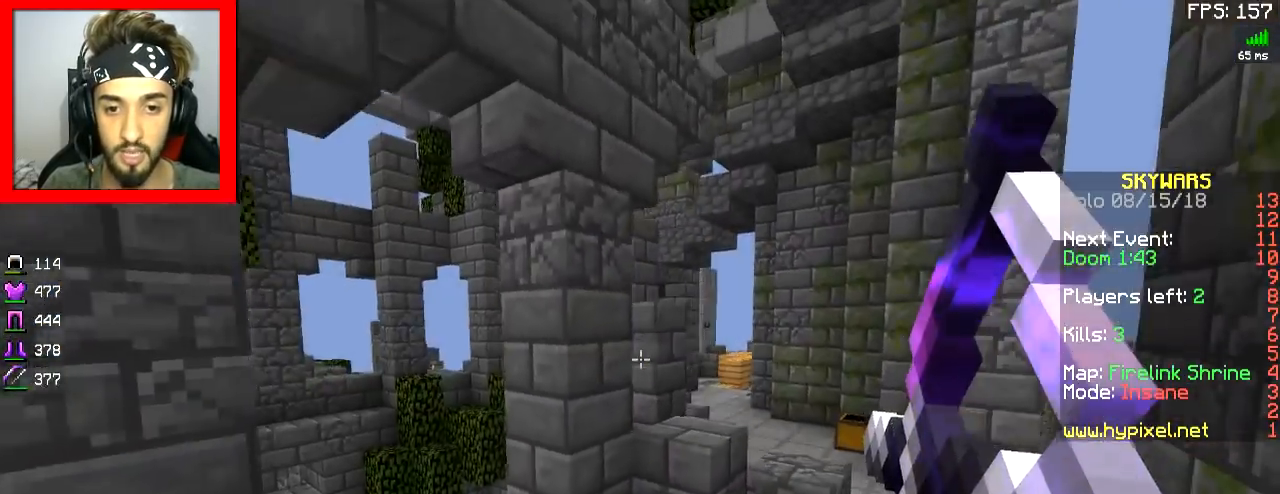
{"keys": ["d", "w"], "mouse": ["left", "right"], "events": []}
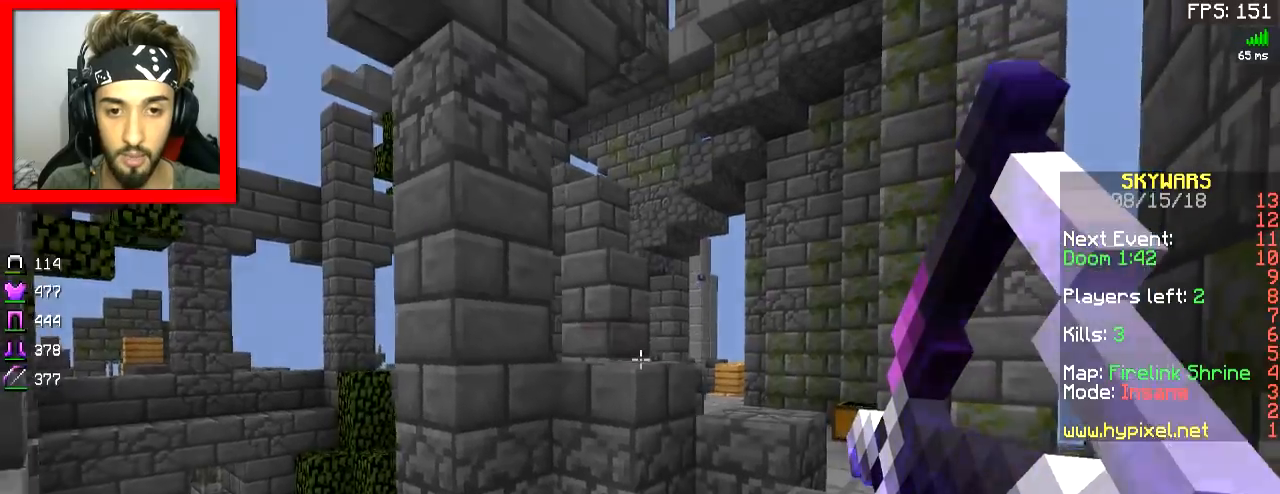
{"keys": ["d", "w"], "mouse": ["left", "right"], "events": [[300, "mouse_right", "up"], [350, "mouse_right", "down"]]}